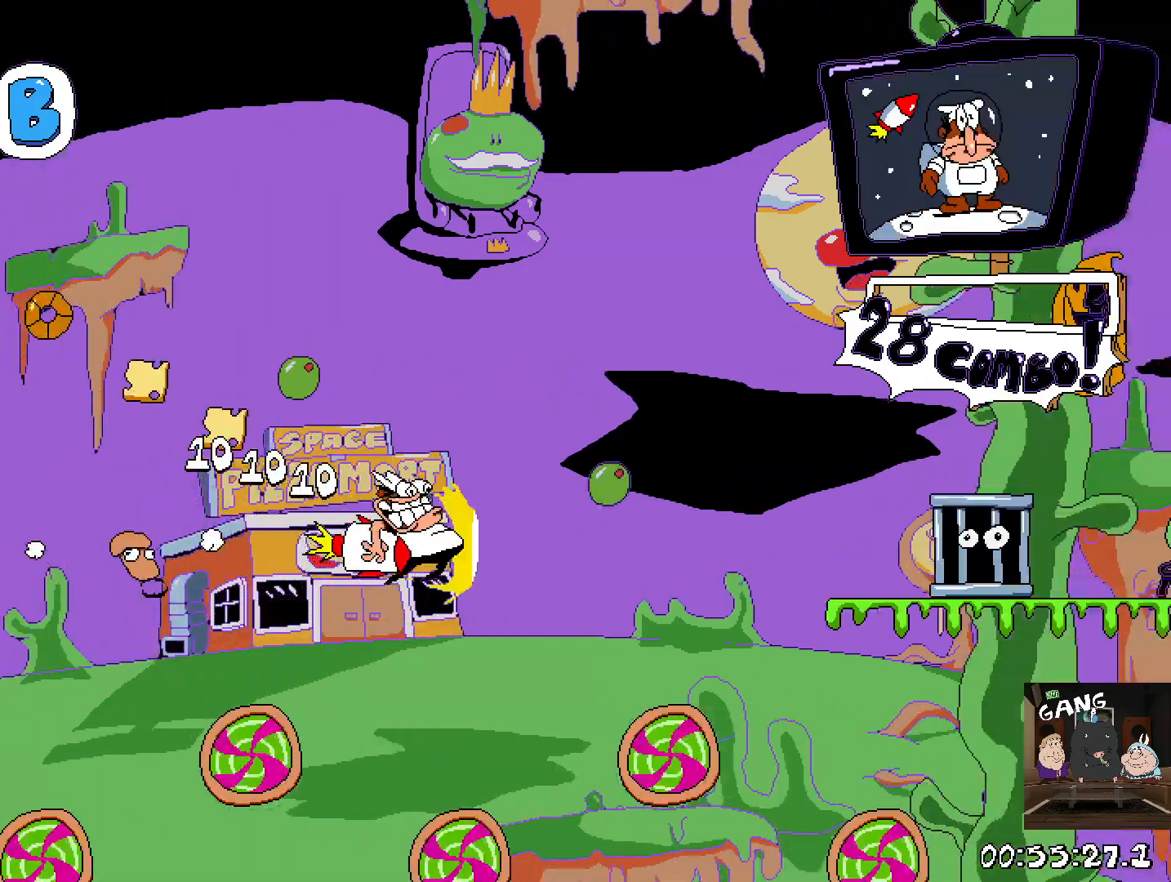
Gameplay with a controller (PlayStation layout); each line is a JSON object with the inputs held at the frame after it. "events" lists button and stick changes between this image and that frame as [ms after this image, input, new state], when the widget could be followed in between.
{"buttons": ["R2"], "left_stick": "center", "right_stick": "center", "events": []}
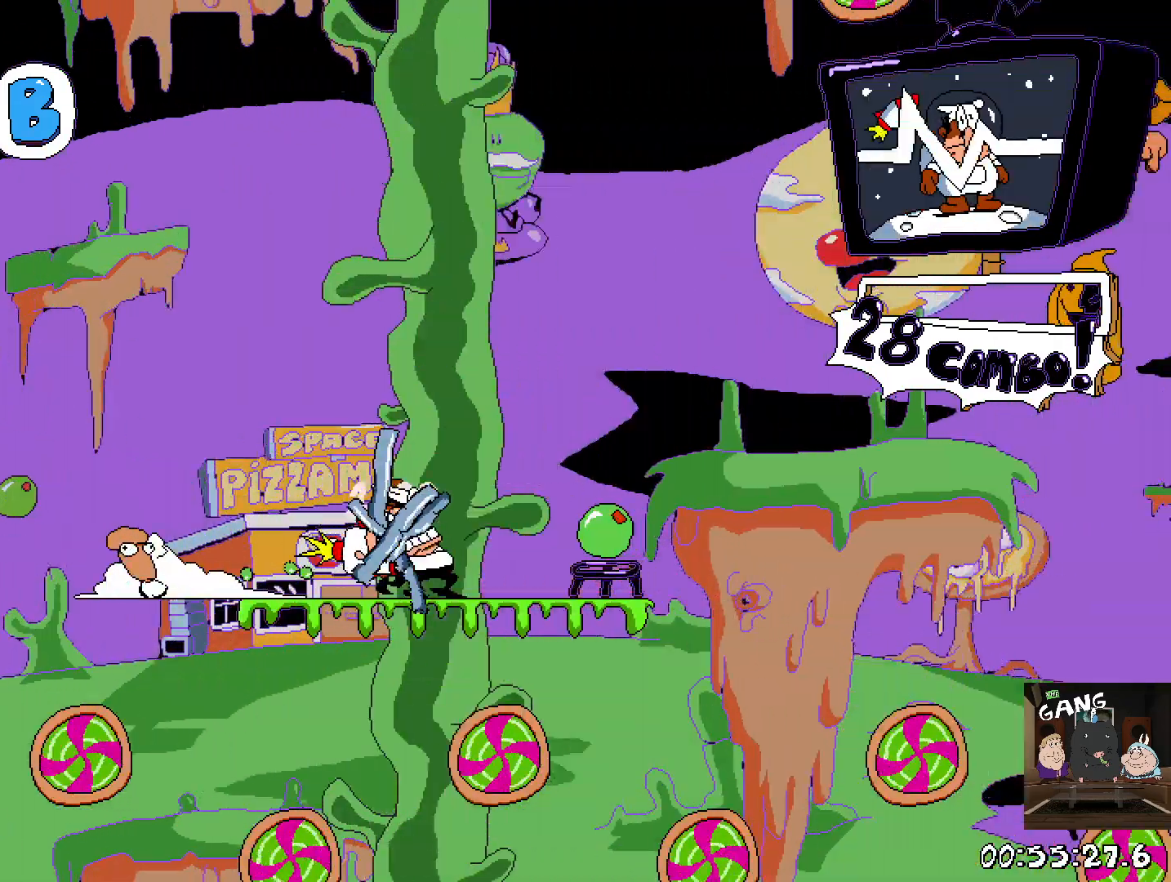
{"buttons": ["R2", "DPAD_UP"], "left_stick": "center", "right_stick": "center", "events": [[283, "DPAD_UP", "down"]]}
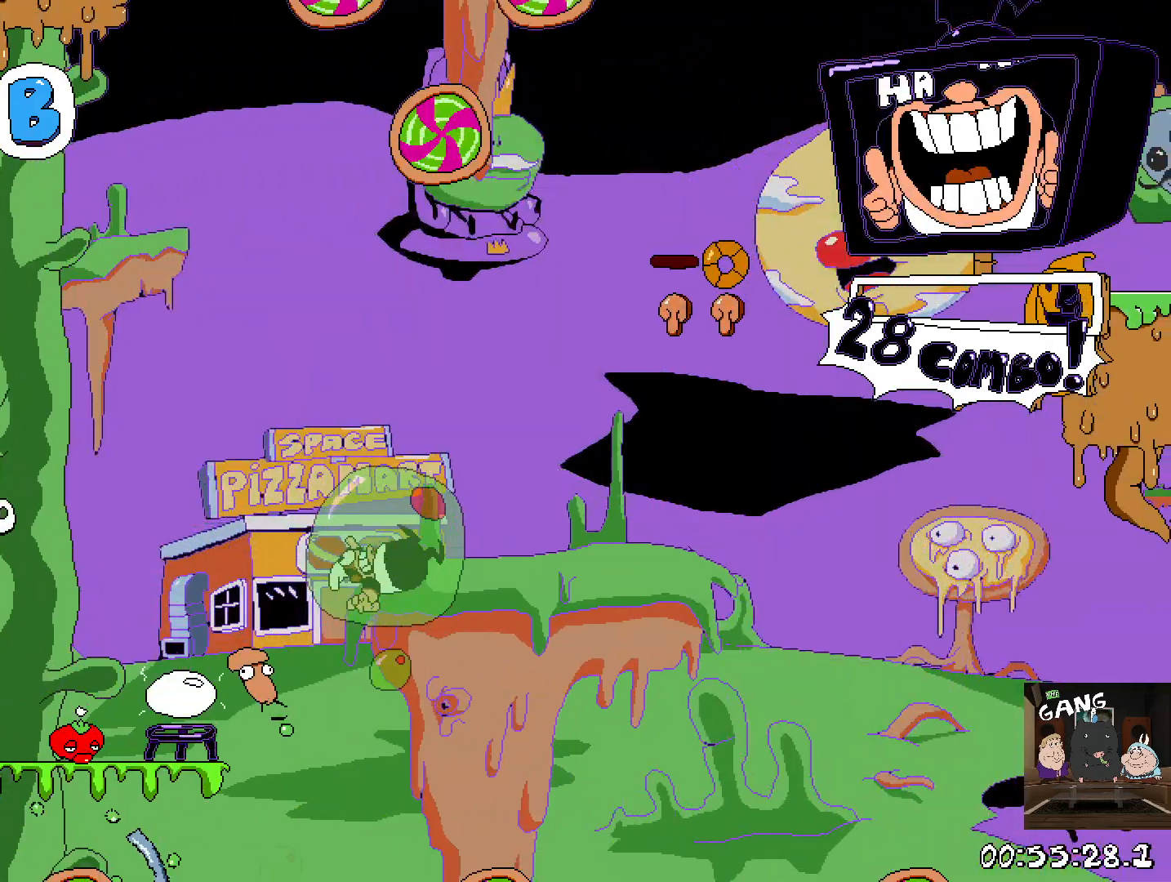
{"buttons": ["R2"], "left_stick": "right", "right_stick": "center", "events": [[50, "DPAD_UP", "up"], [283, "left_stick", "down-right"], [383, "CROSS", "down"], [483, "CROSS", "up"], [500, "left_stick", "right"]]}
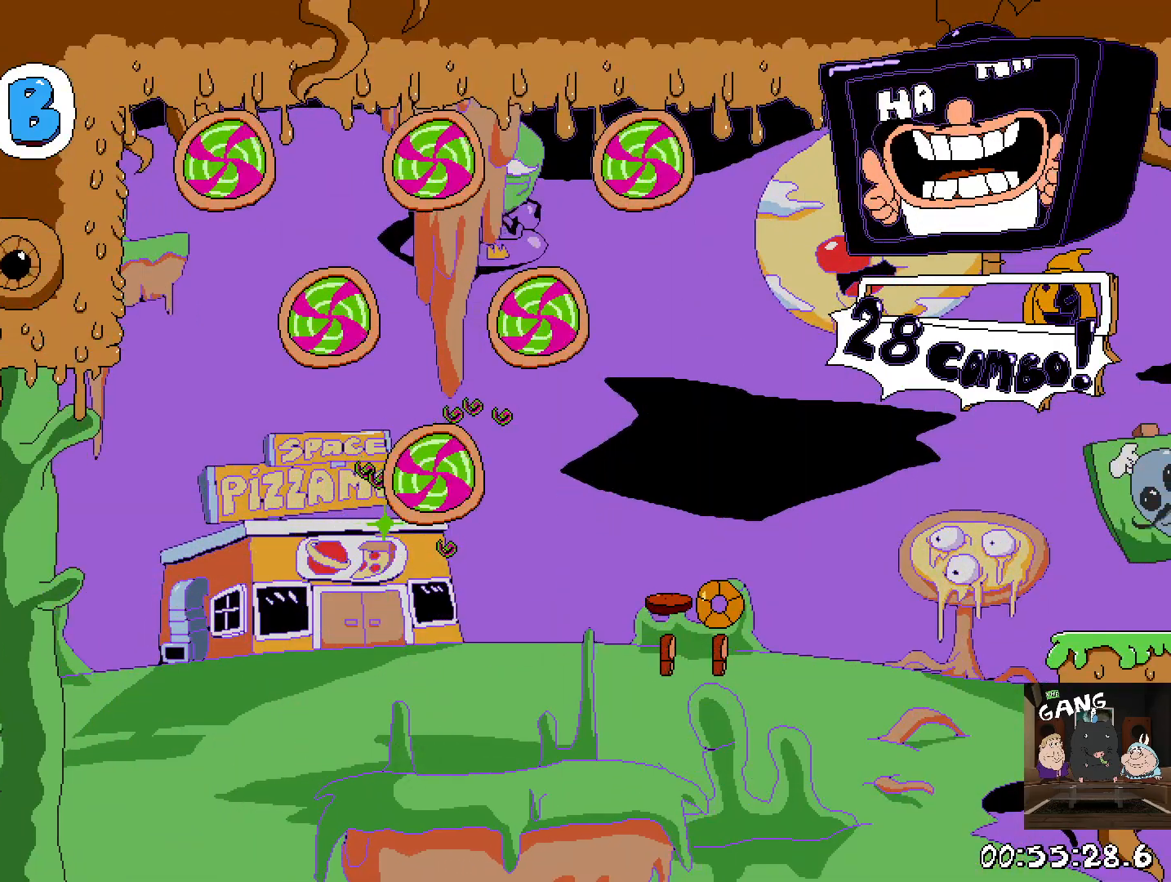
{"buttons": ["R2"], "left_stick": "right", "right_stick": "center", "events": [[117, "left_stick", "center"], [183, "left_stick", "right"]]}
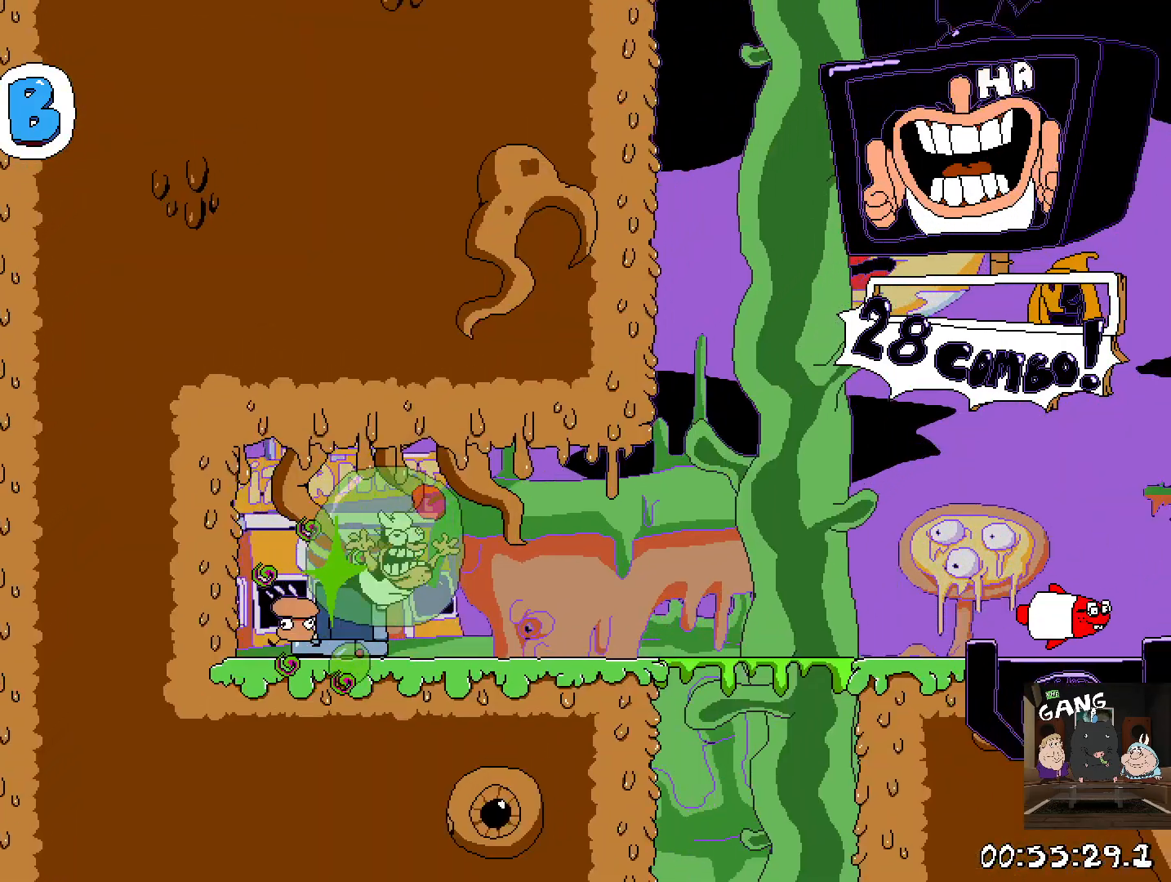
{"buttons": ["R2"], "left_stick": "right", "right_stick": "center", "events": [[333, "SQUARE", "down"], [467, "SQUARE", "up"]]}
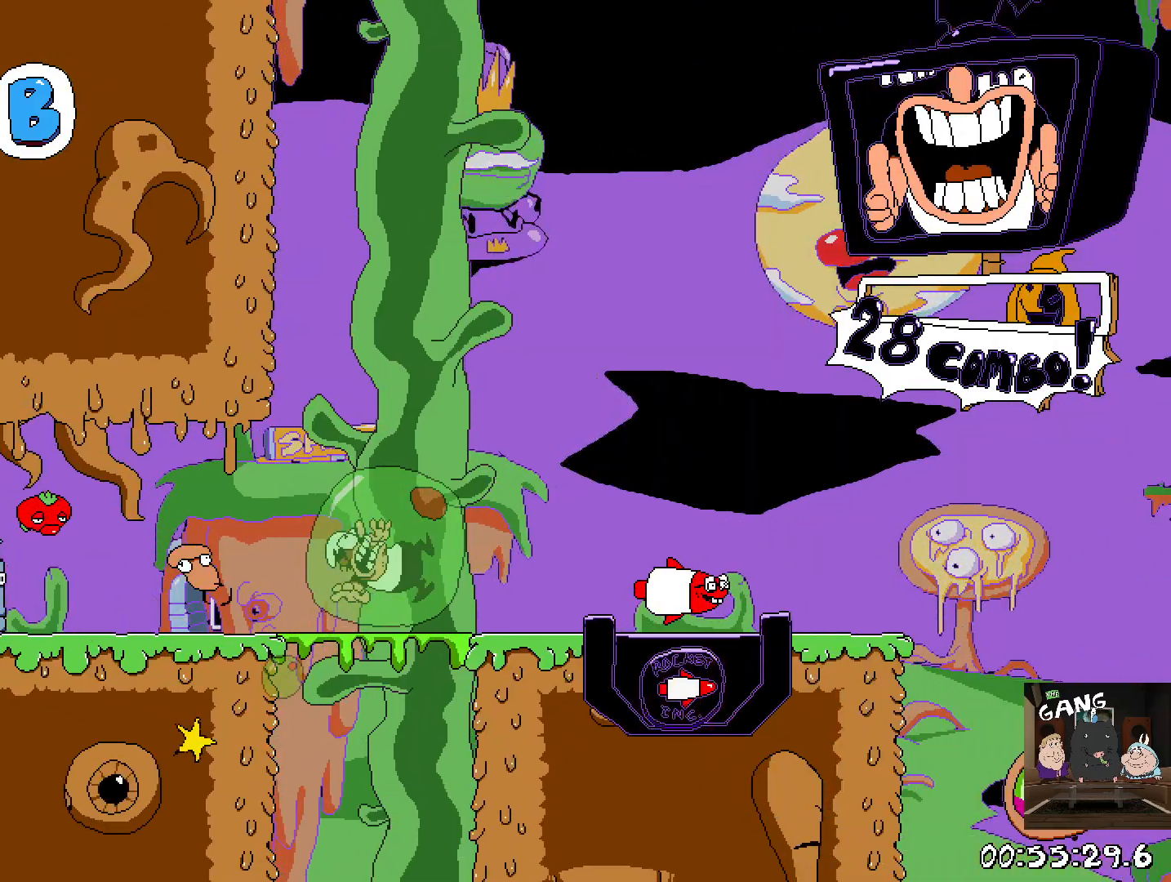
{"buttons": ["R2"], "left_stick": "right", "right_stick": "center", "events": [[17, "CROSS", "down"], [150, "CROSS", "up"], [217, "left_stick", "down"], [367, "left_stick", "right"]]}
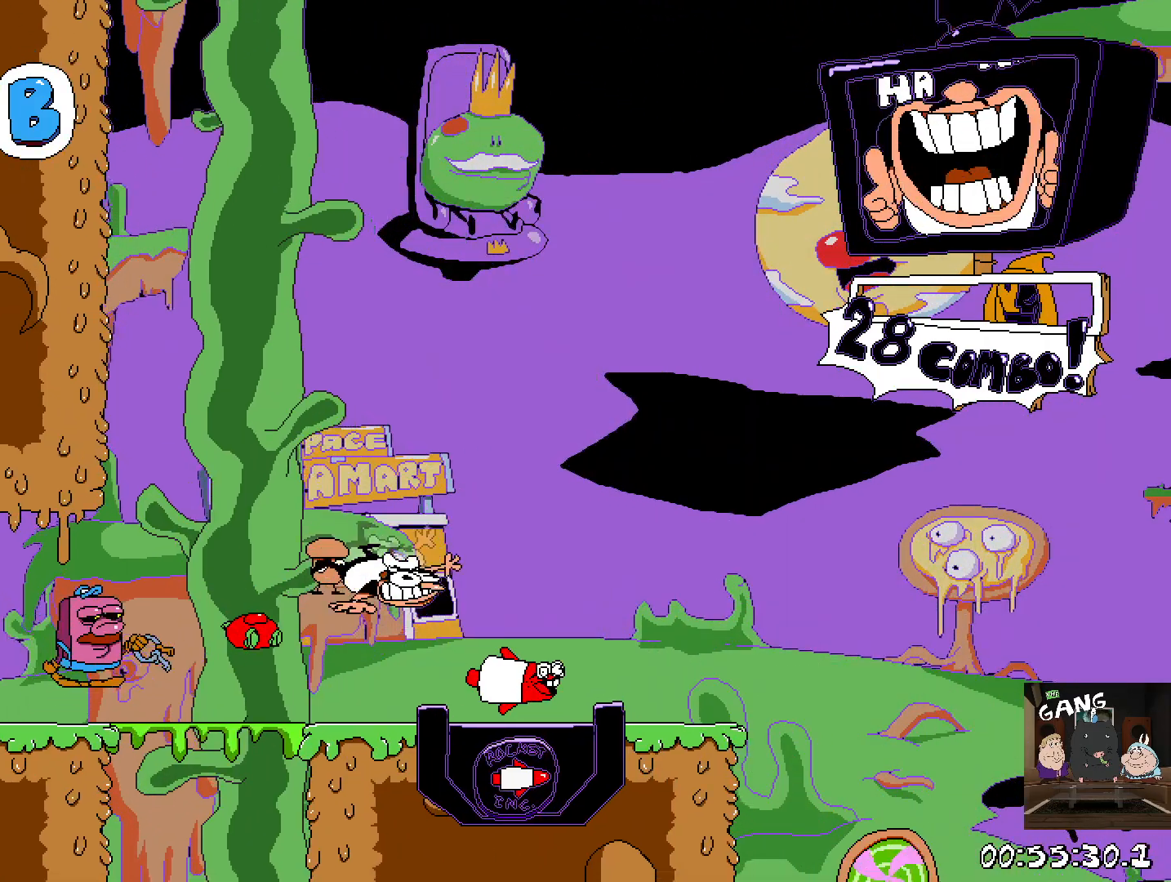
{"buttons": ["R2"], "left_stick": "center", "right_stick": "center", "events": [[300, "left_stick", "center"]]}
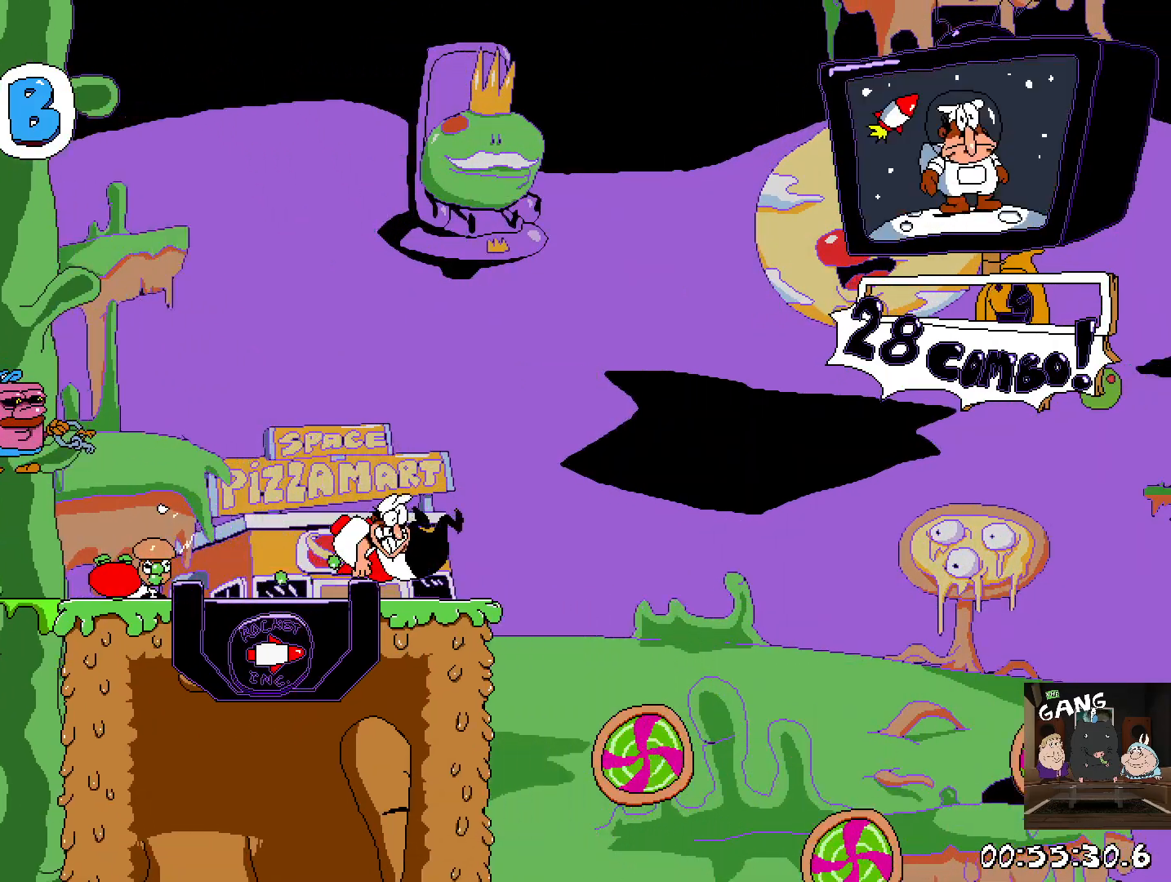
{"buttons": ["R2", "DPAD_UP"], "left_stick": "center", "right_stick": "center", "events": [[100, "DPAD_UP", "down"]]}
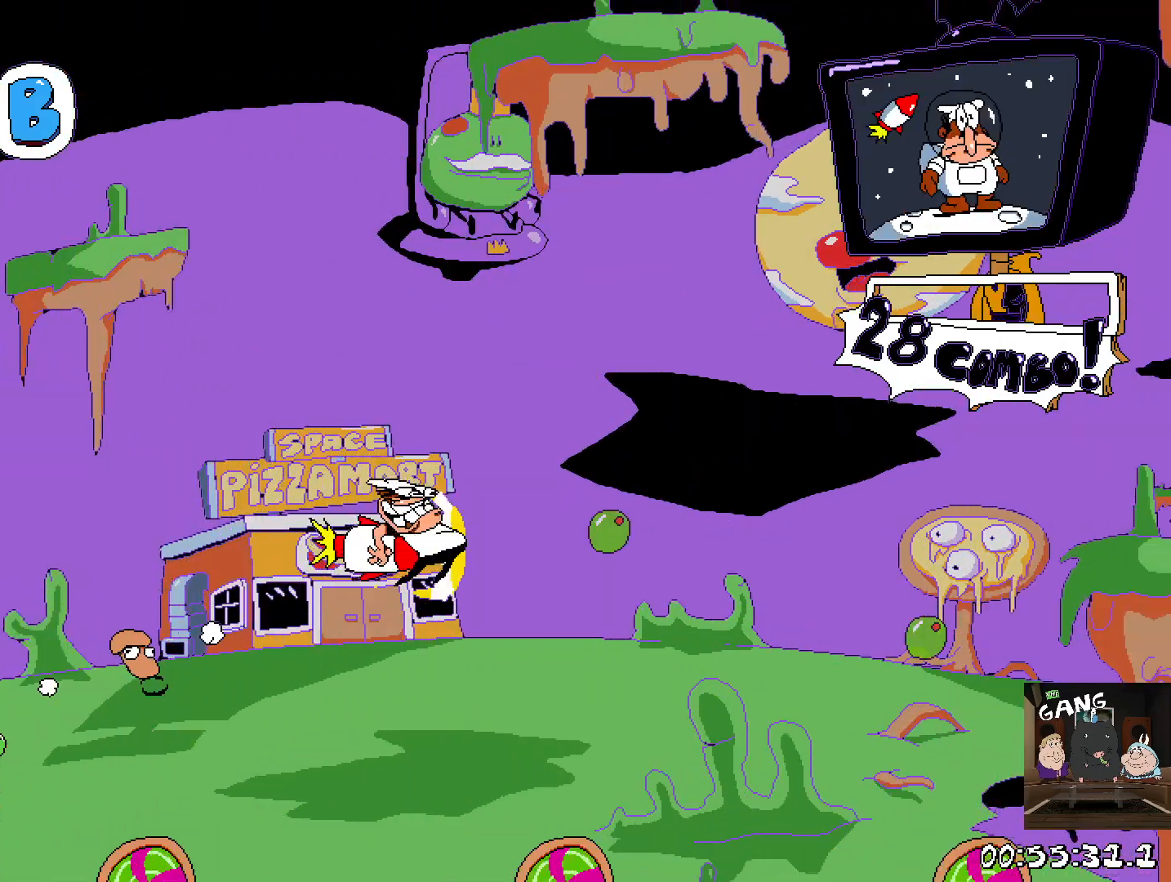
{"buttons": ["R2", "DPAD_UP"], "left_stick": "center", "right_stick": "center", "events": [[83, "DPAD_UP", "up"], [400, "DPAD_UP", "down"]]}
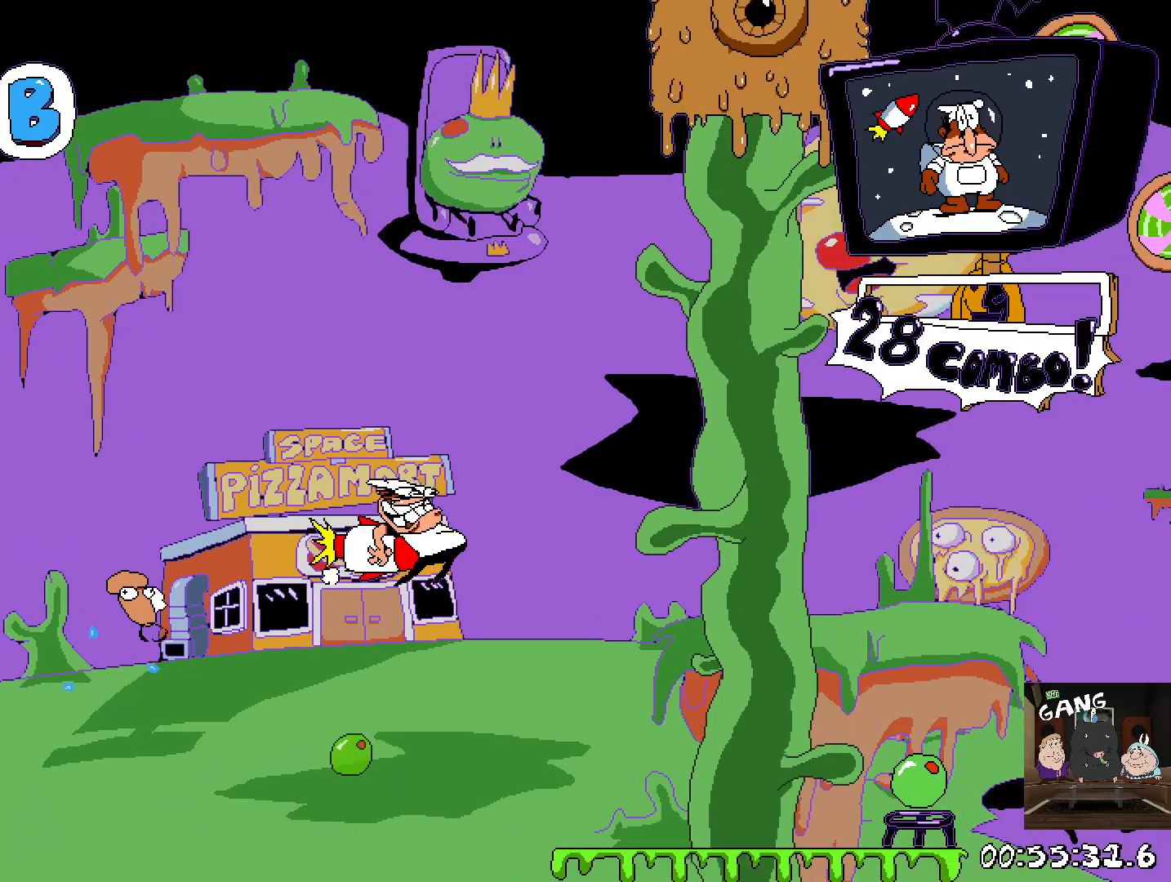
{"buttons": ["R2"], "left_stick": "center", "right_stick": "center", "events": [[50, "DPAD_UP", "up"]]}
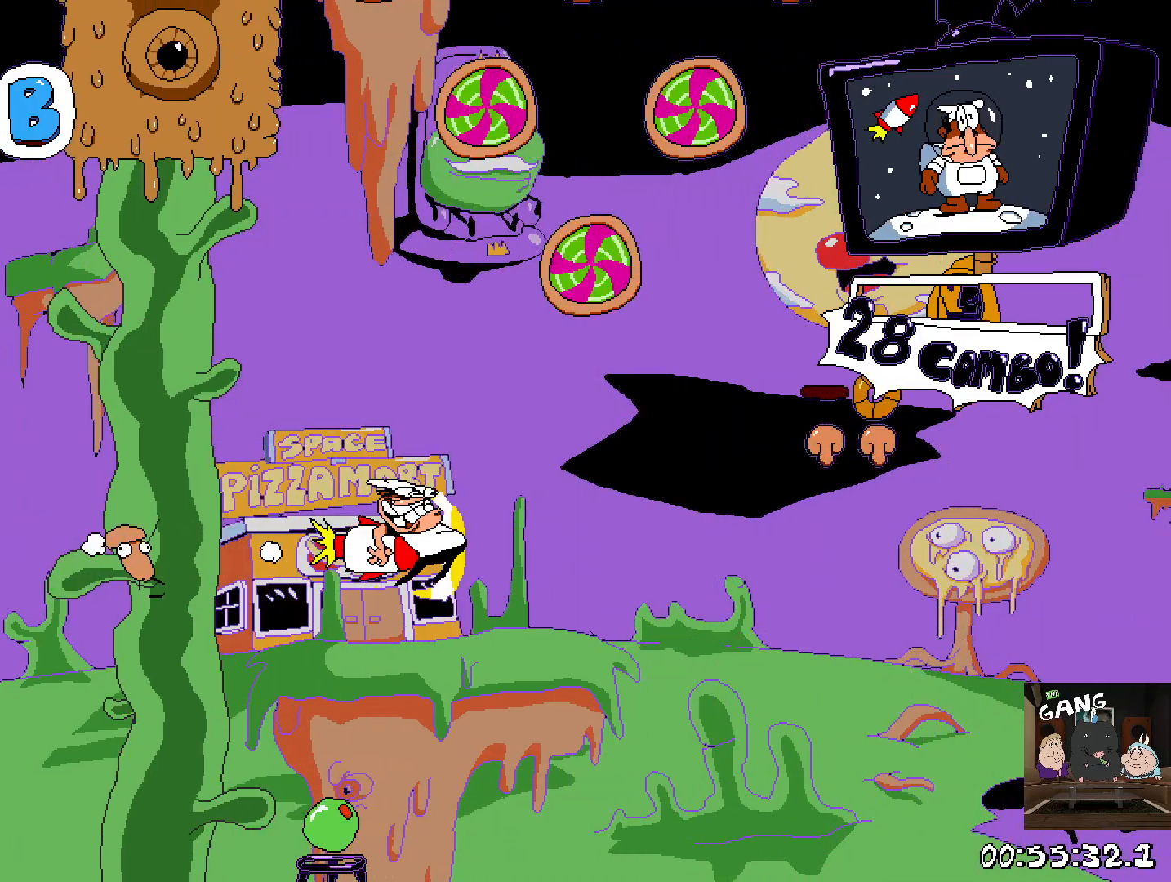
{"buttons": ["R2", "DPAD_UP"], "left_stick": "center", "right_stick": "center", "events": [[100, "DPAD_UP", "down"], [333, "DPAD_UP", "up"], [483, "DPAD_UP", "down"]]}
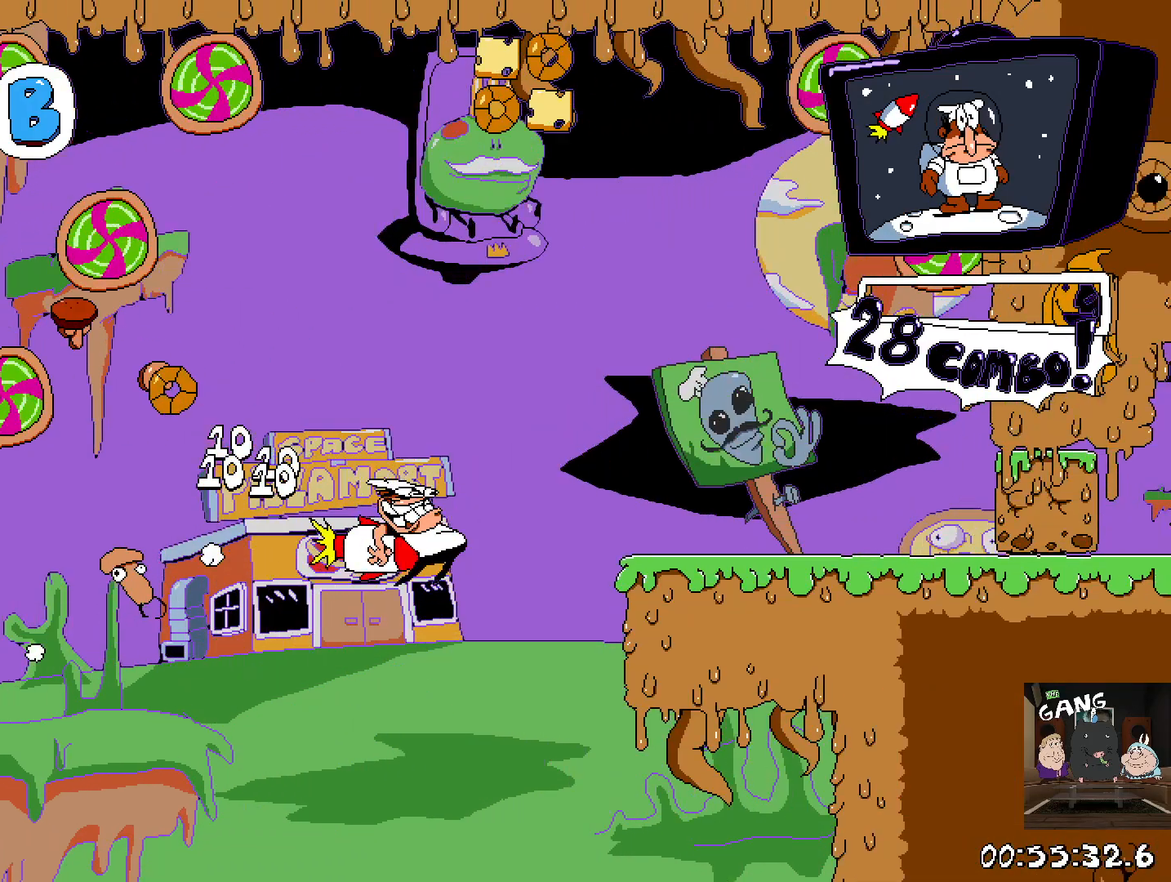
{"buttons": ["R2"], "left_stick": "down", "right_stick": "center", "events": [[167, "DPAD_UP", "up"], [317, "left_stick", "down"], [333, "CROSS", "down"], [483, "CROSS", "up"]]}
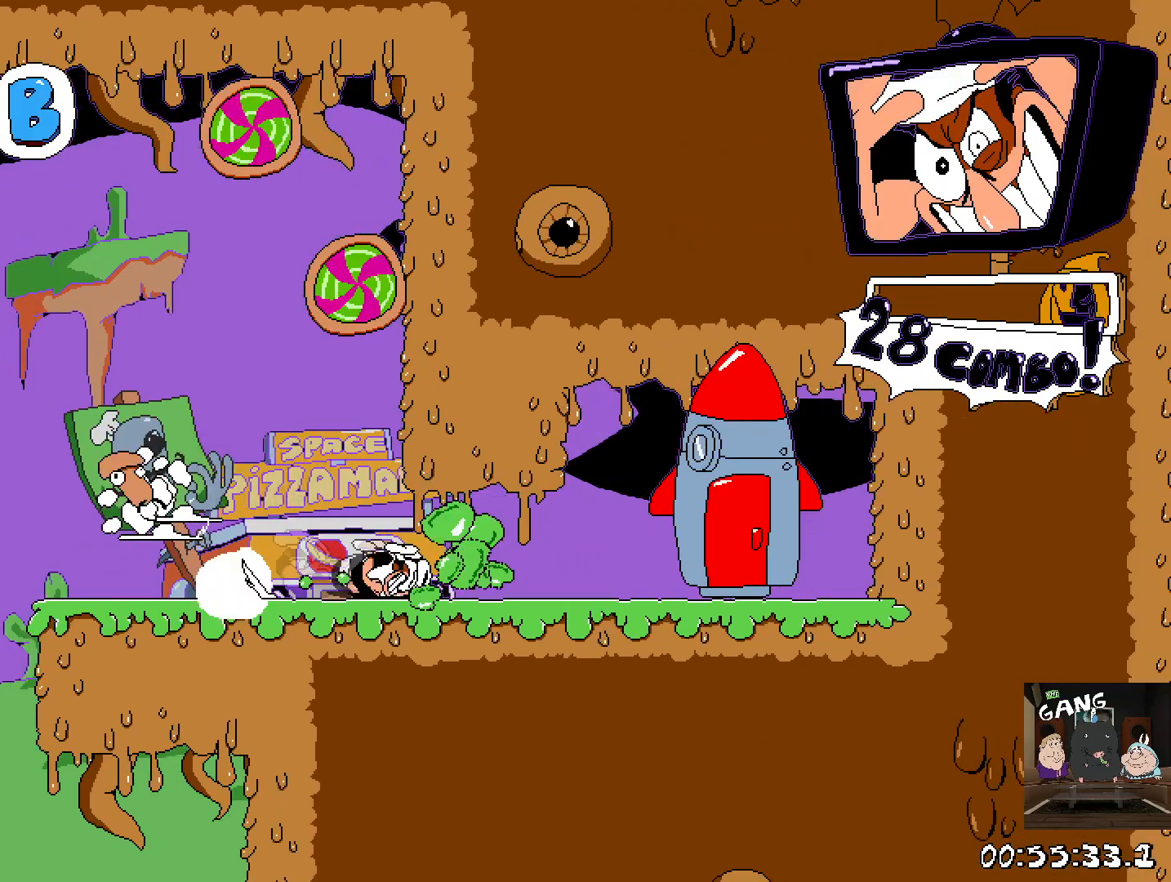
{"buttons": [], "left_stick": "up", "right_stick": "center", "events": [[167, "left_stick", "right"], [333, "left_stick", "up"], [417, "R2", "up"]]}
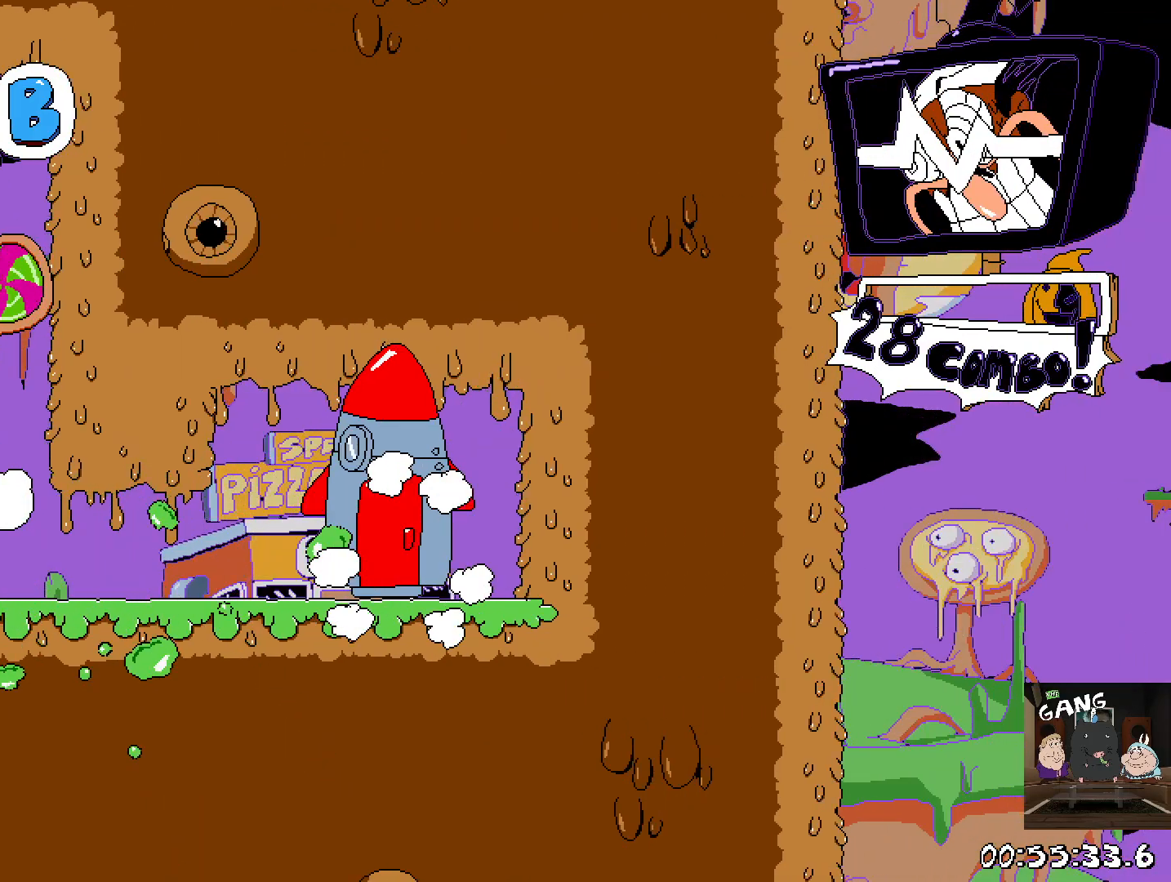
{"buttons": [], "left_stick": "center", "right_stick": "center", "events": [[33, "left_stick", "center"], [167, "left_stick", "right"], [283, "R2", "down"], [367, "R2", "up"], [383, "left_stick", "center"]]}
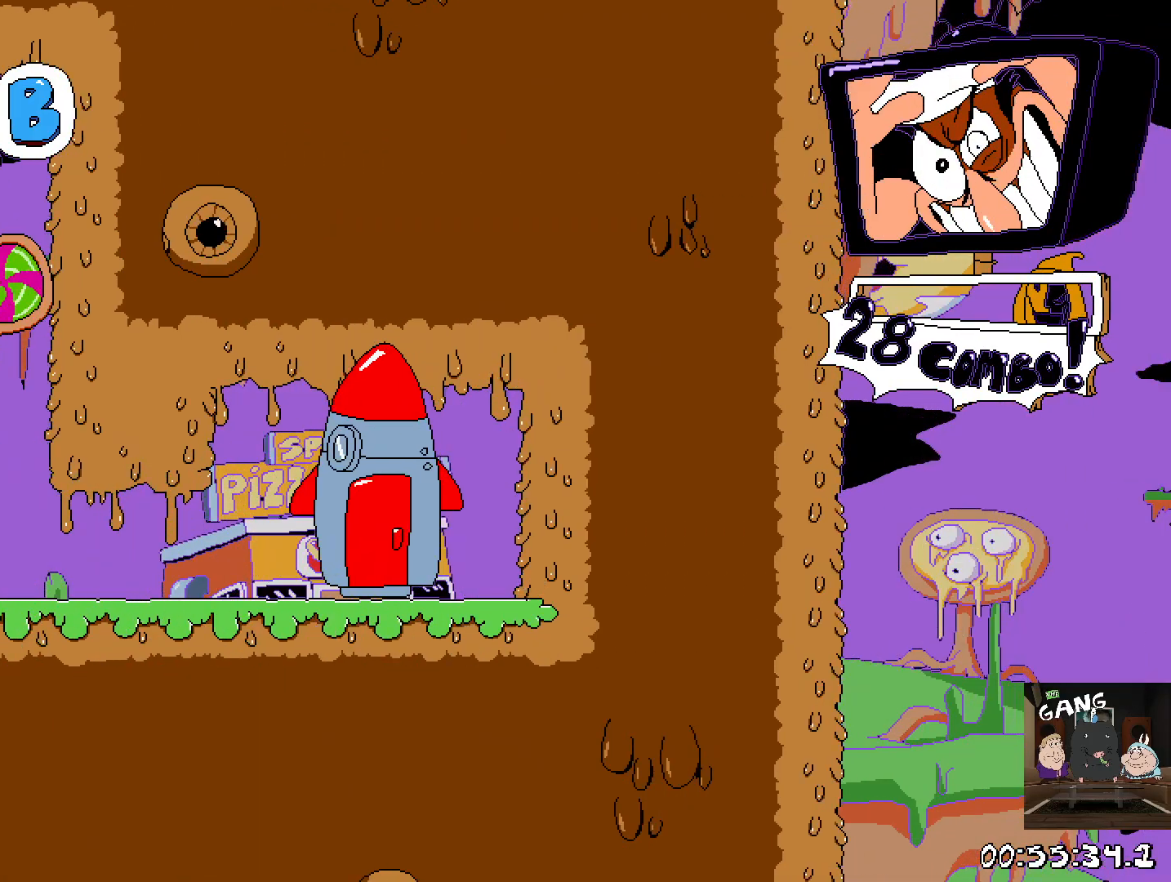
{"buttons": [], "left_stick": "center", "right_stick": "center", "events": []}
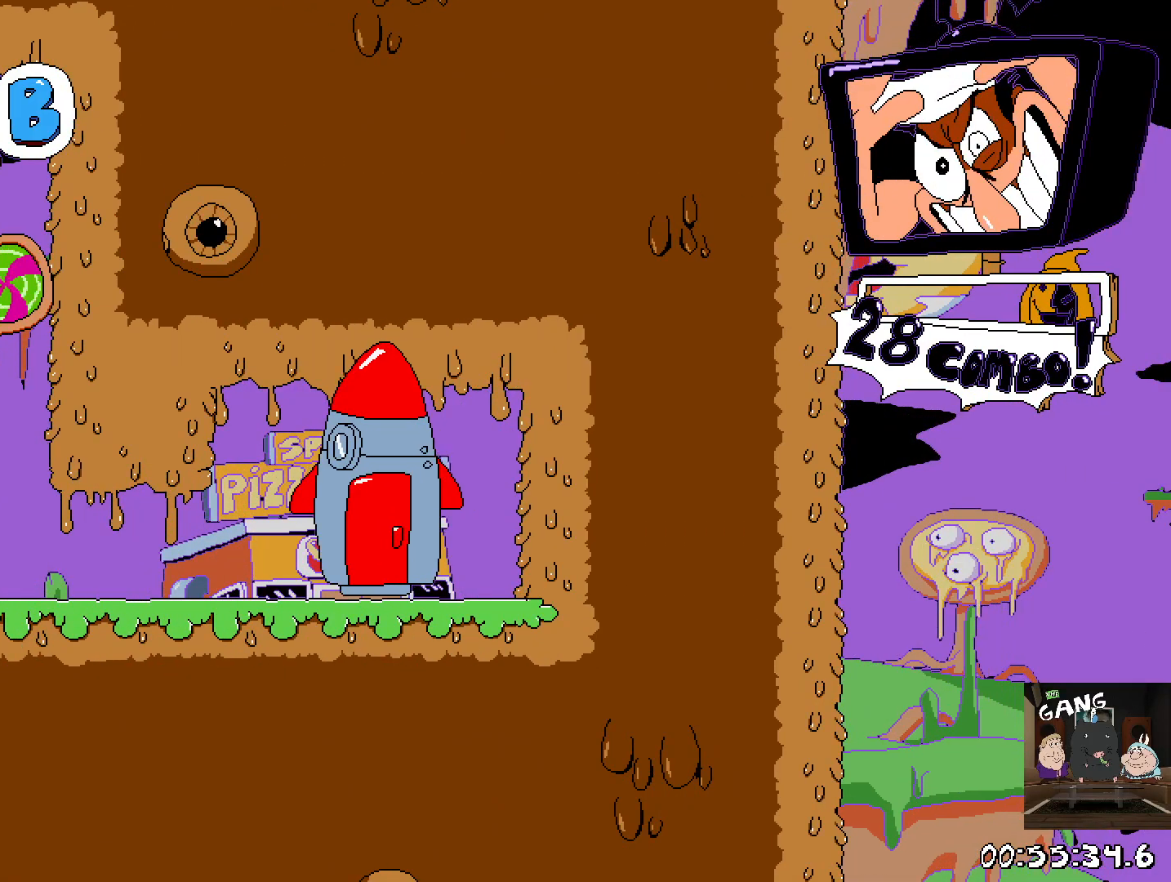
{"buttons": [], "left_stick": "center", "right_stick": "center", "events": []}
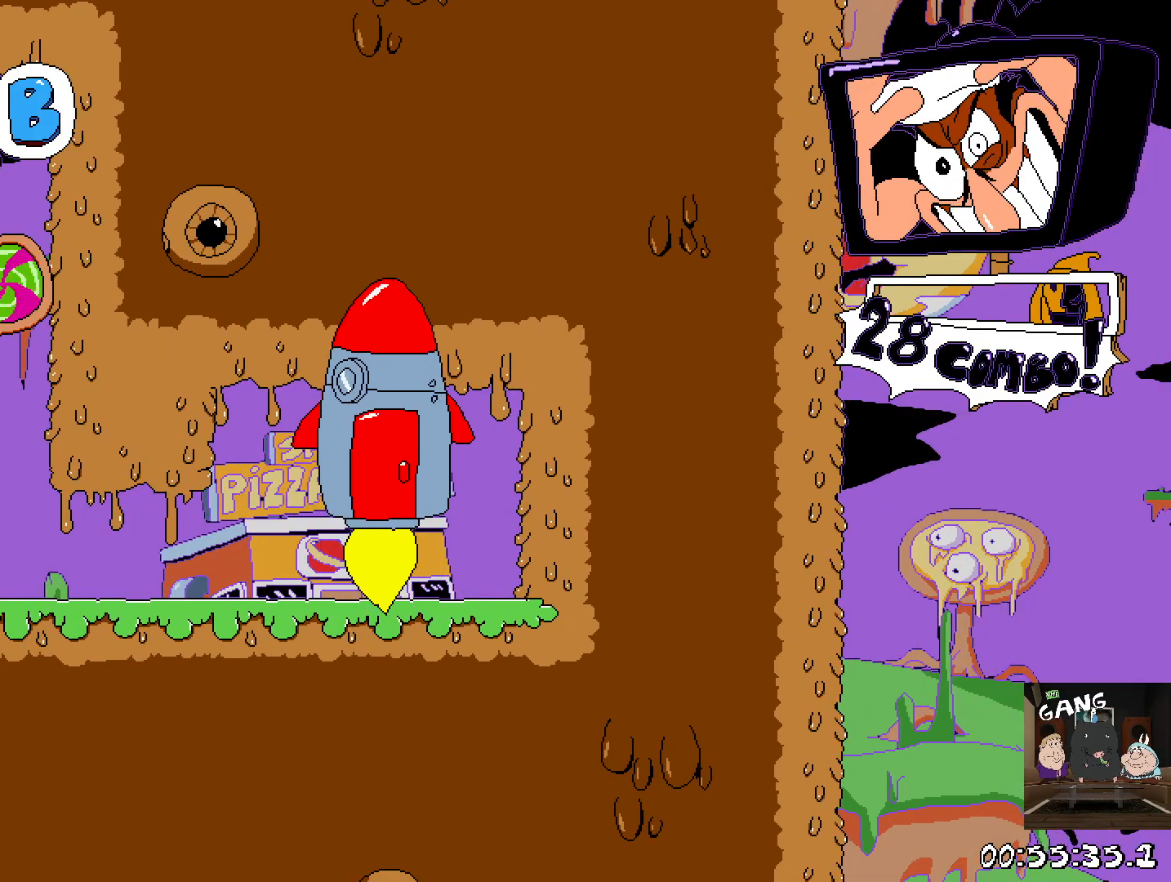
{"buttons": [], "left_stick": "right", "right_stick": "center", "events": [[217, "left_stick", "down-right"], [283, "left_stick", "right"], [383, "left_stick", "center"], [433, "left_stick", "up-right"], [483, "left_stick", "right"]]}
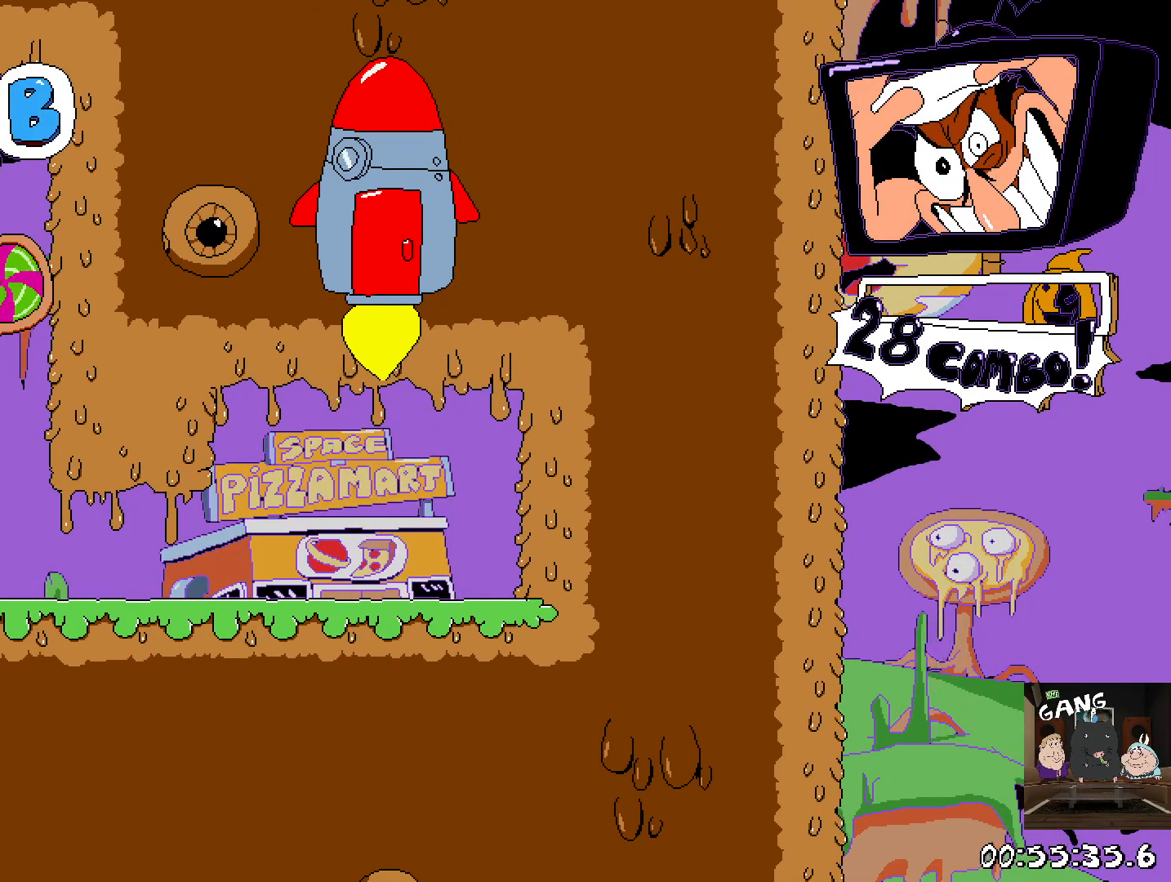
{"buttons": [], "left_stick": "center", "right_stick": "center", "events": [[117, "left_stick", "up-right"], [233, "left_stick", "center"]]}
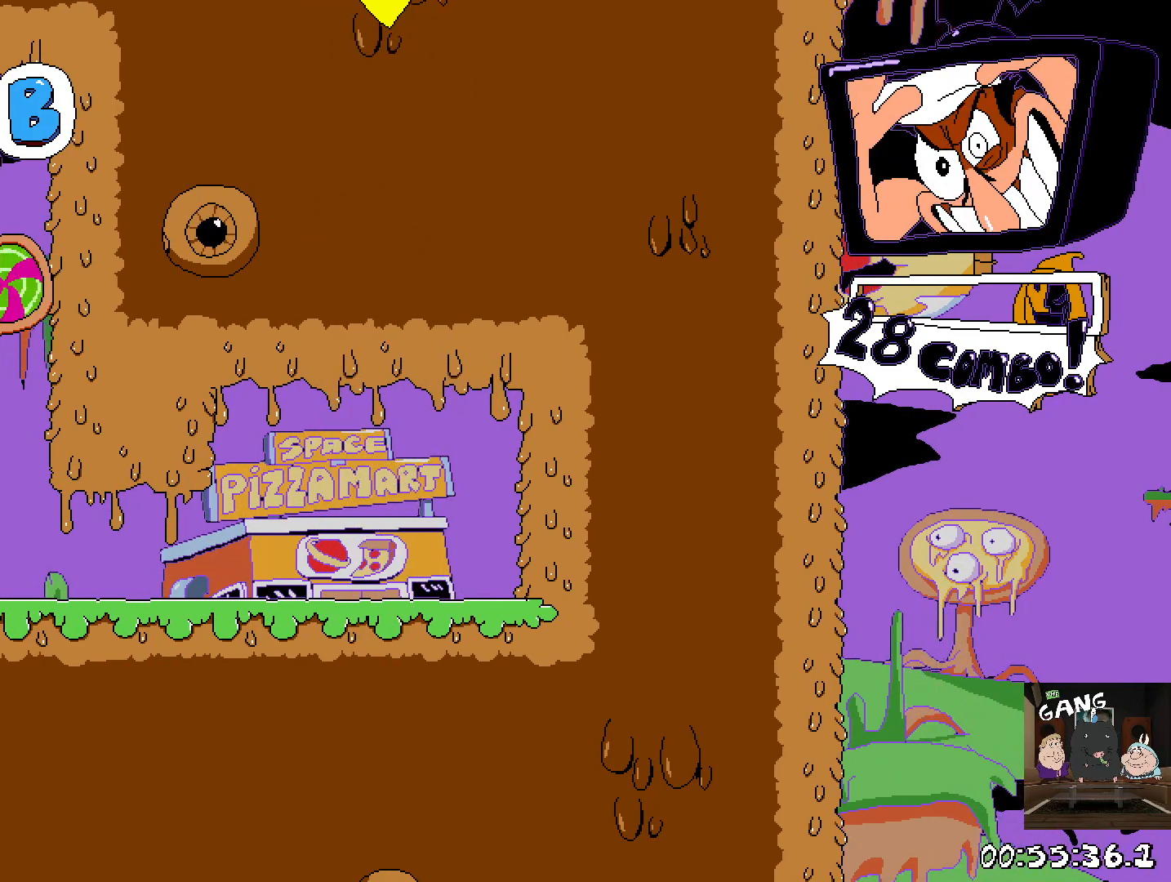
{"buttons": [], "left_stick": "center", "right_stick": "up-right", "events": [[317, "right_stick", "right"], [500, "right_stick", "up-right"]]}
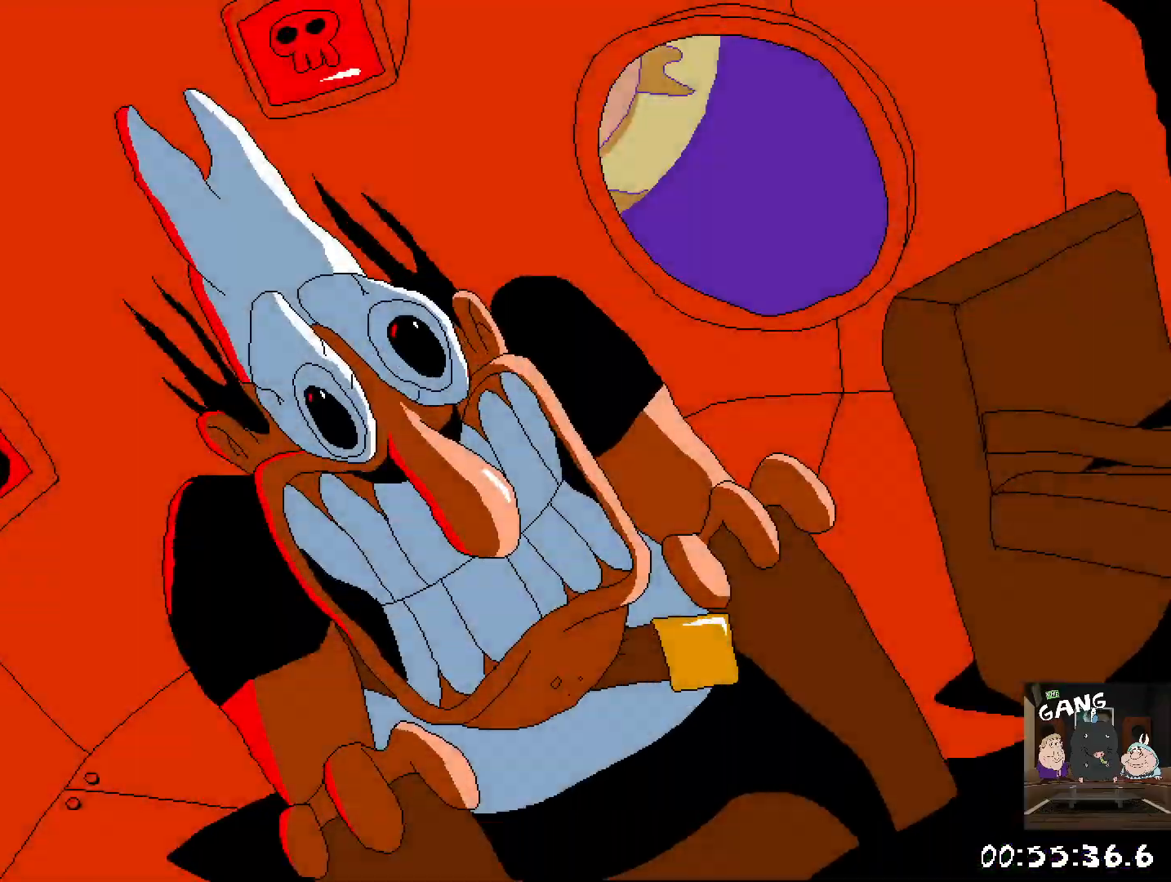
{"buttons": [], "left_stick": "center", "right_stick": "center", "events": [[100, "left_stick", "up"], [267, "left_stick", "center"], [400, "right_stick", "center"]]}
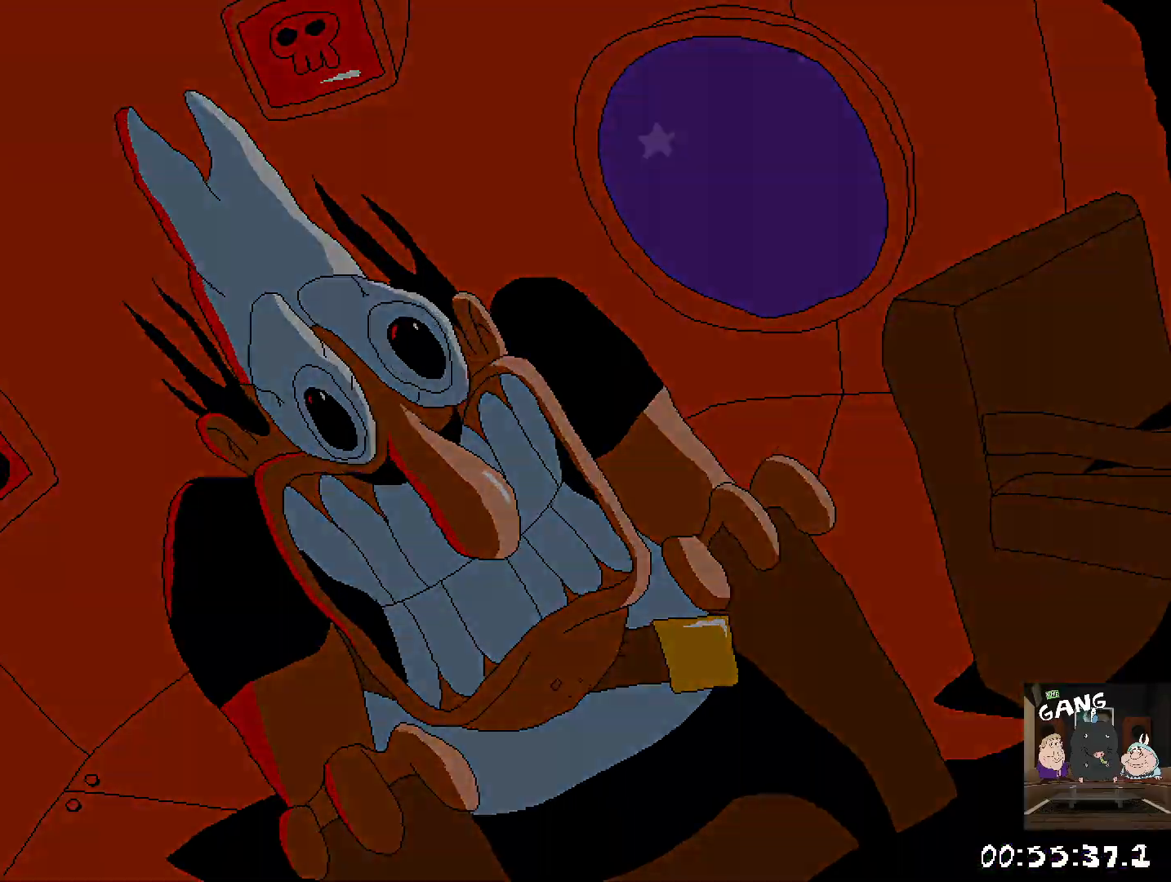
{"buttons": [], "left_stick": "center", "right_stick": "center", "events": []}
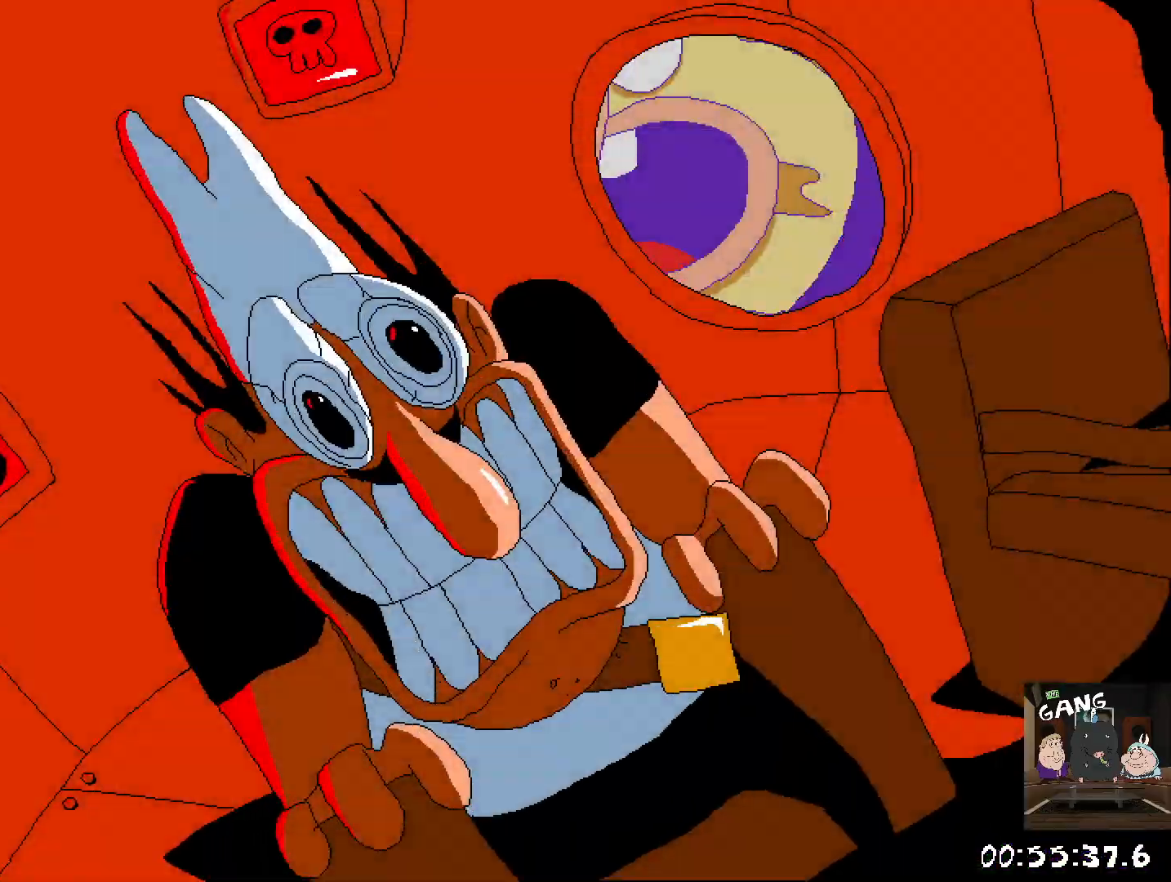
{"buttons": [], "left_stick": "center", "right_stick": "center", "events": []}
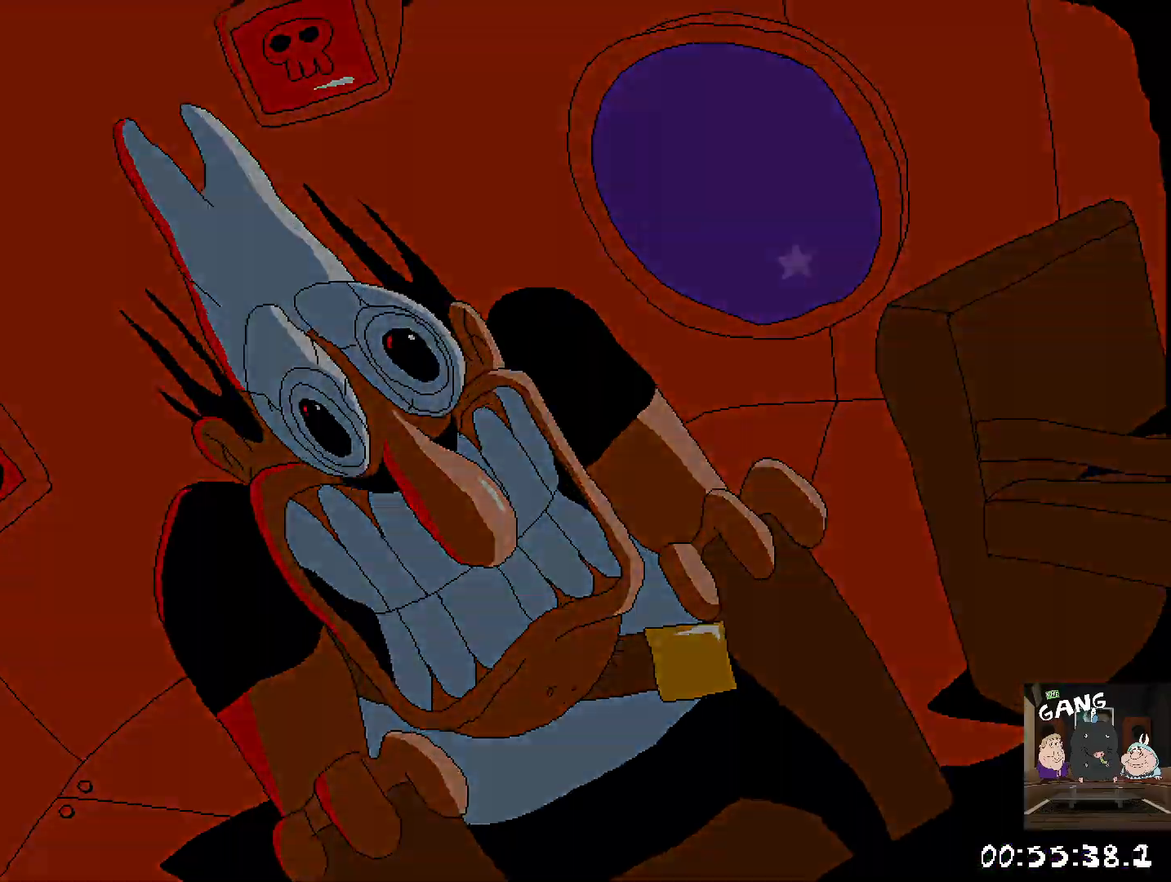
{"buttons": [], "left_stick": "center", "right_stick": "center"}
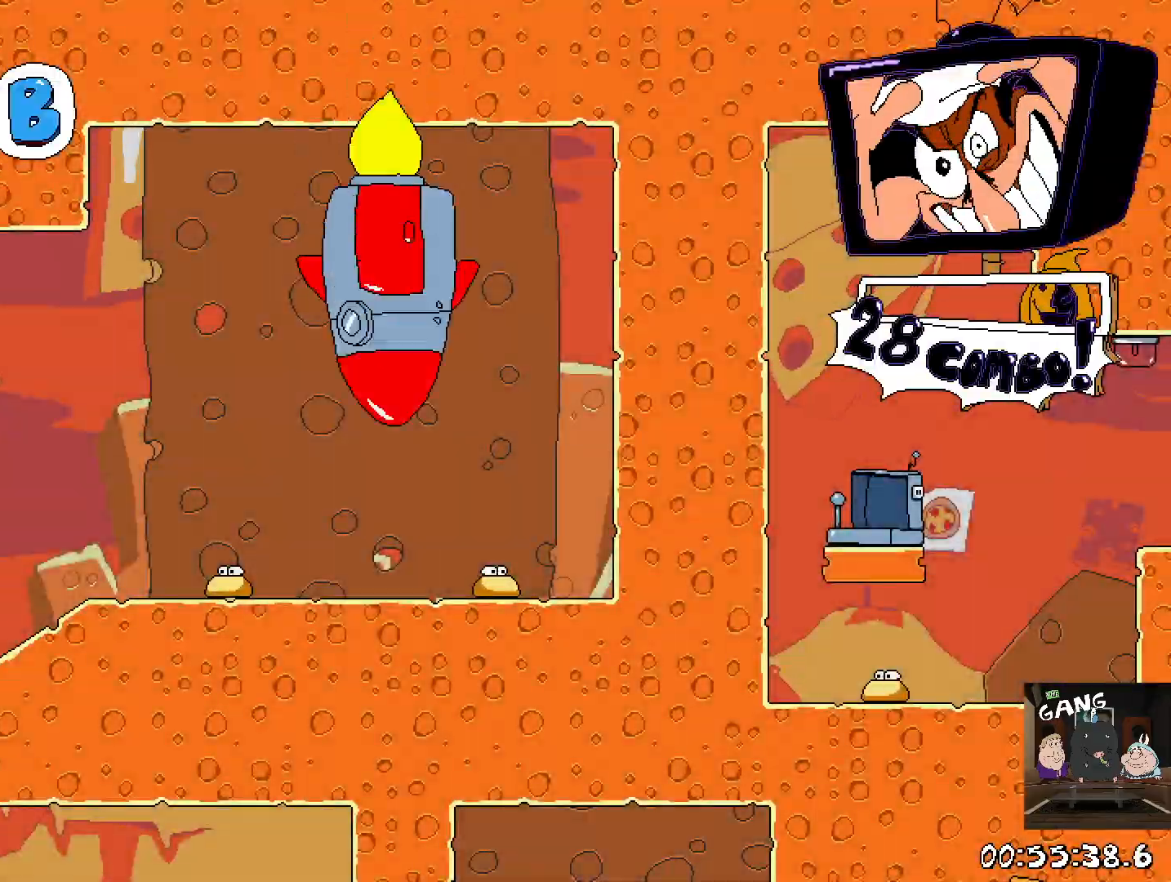
{"buttons": [], "left_stick": "center", "right_stick": "center", "events": []}
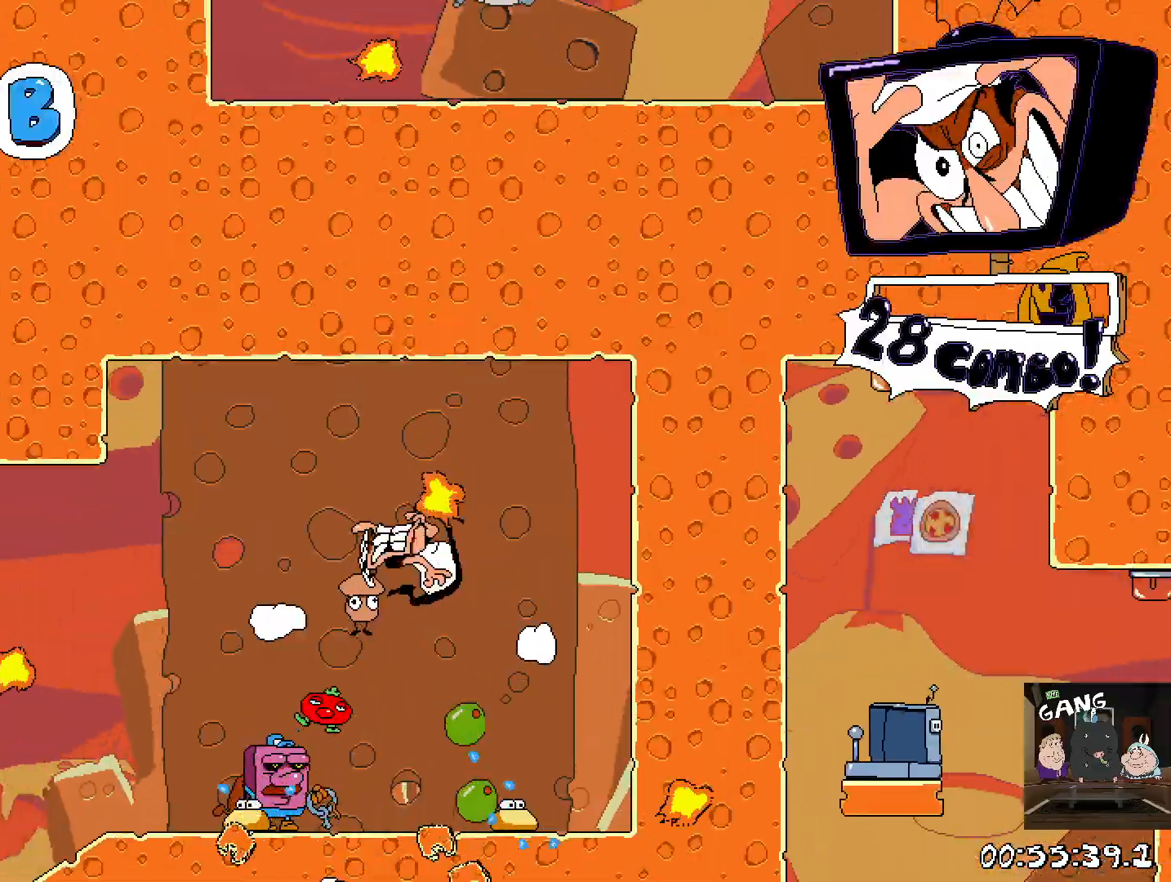
{"buttons": ["R2"], "left_stick": "left", "right_stick": "center", "events": [[117, "left_stick", "left"], [150, "R2", "down"]]}
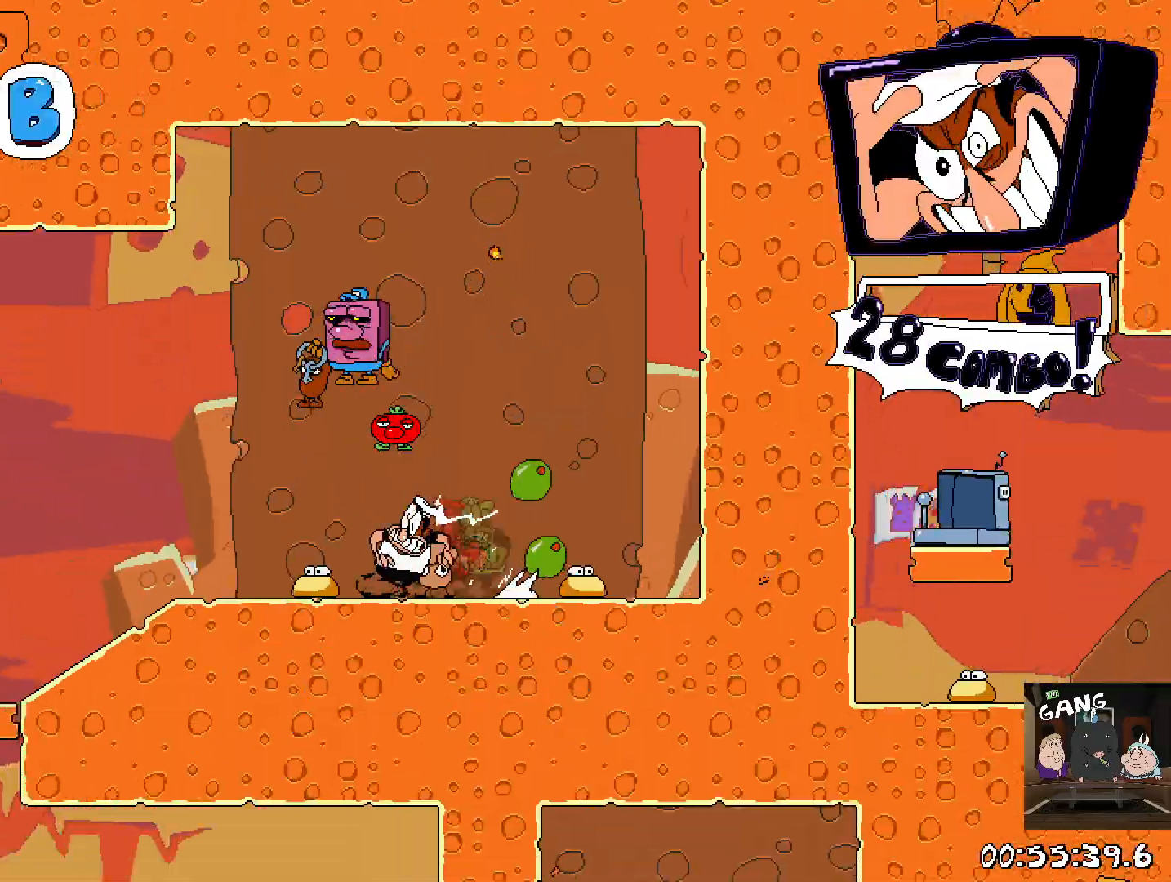
{"buttons": ["R2"], "left_stick": "down-left", "right_stick": "center", "events": [[133, "SQUARE", "down"], [167, "left_stick", "down-left"], [300, "SQUARE", "up"]]}
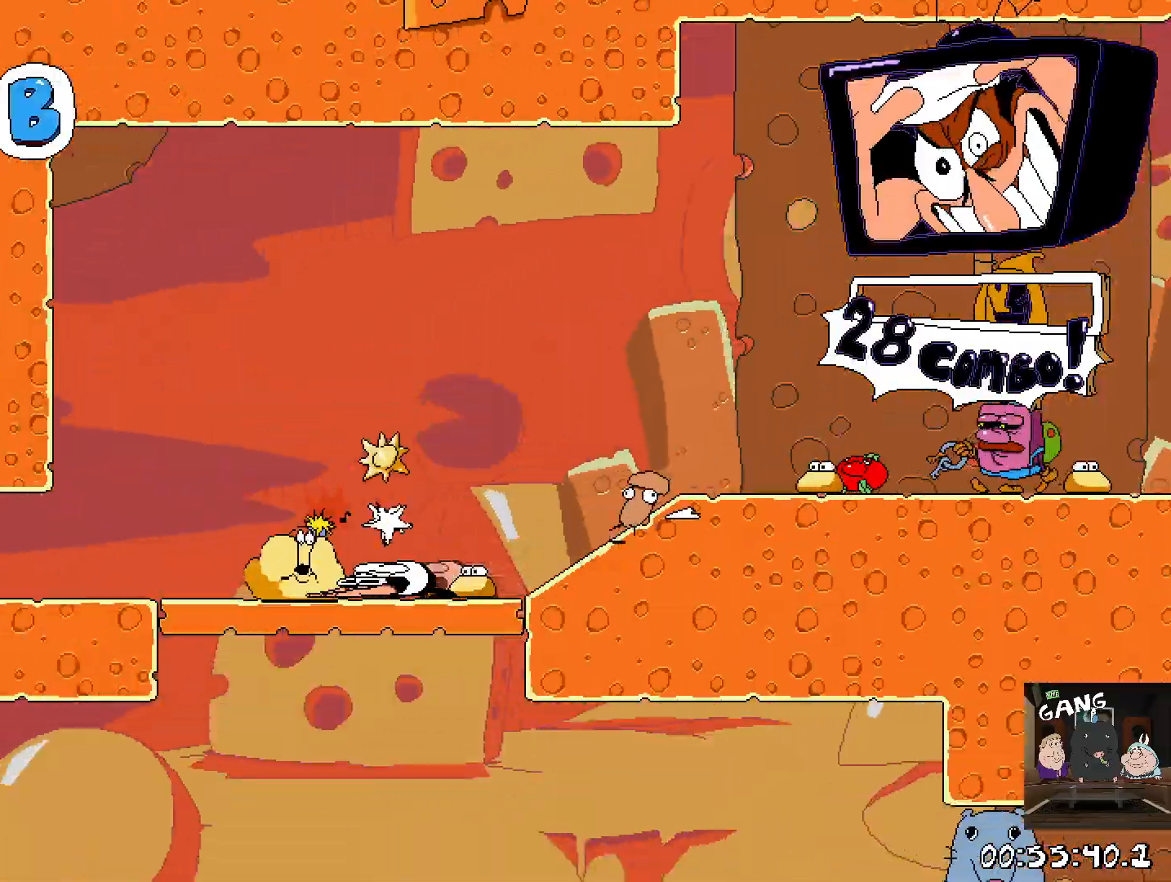
{"buttons": ["R2"], "left_stick": "left", "right_stick": "center", "events": [[33, "left_stick", "left"]]}
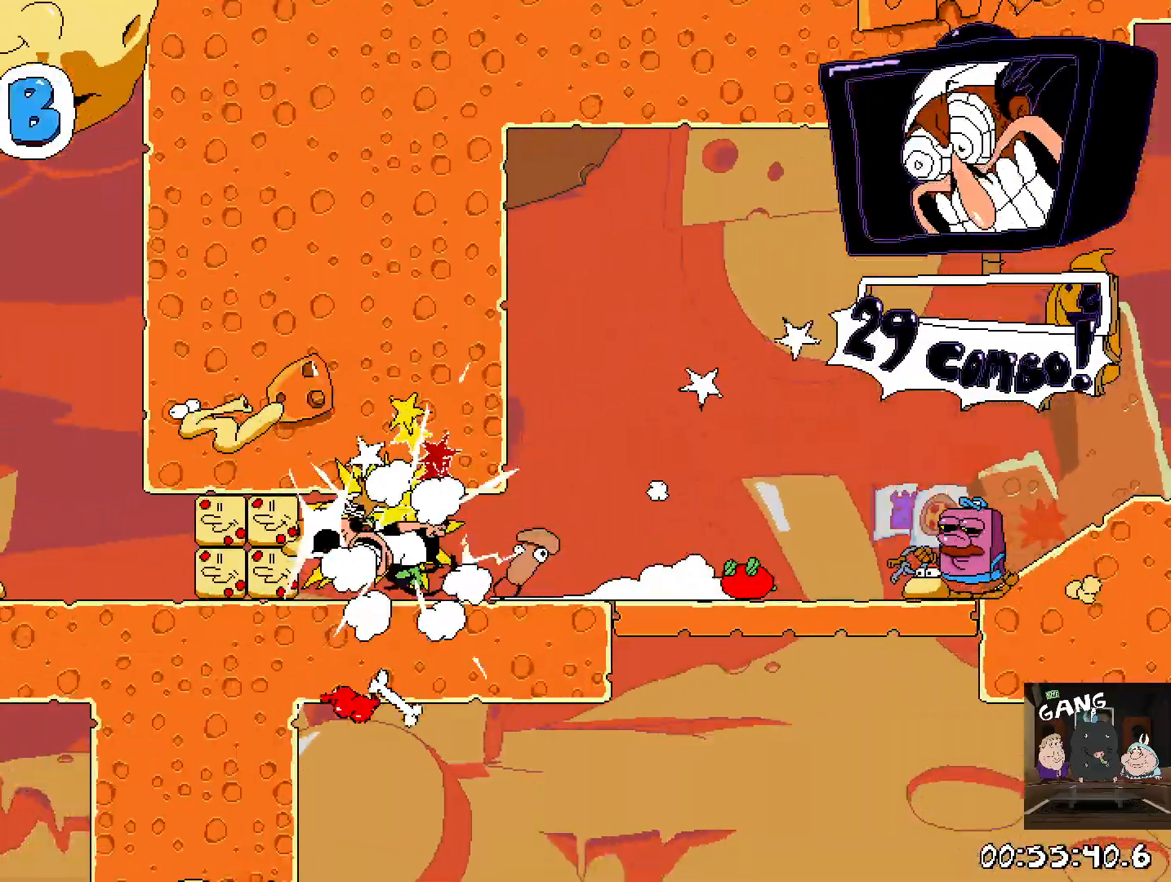
{"buttons": ["CROSS", "R2"], "left_stick": "left", "right_stick": "center", "events": [[433, "CROSS", "down"]]}
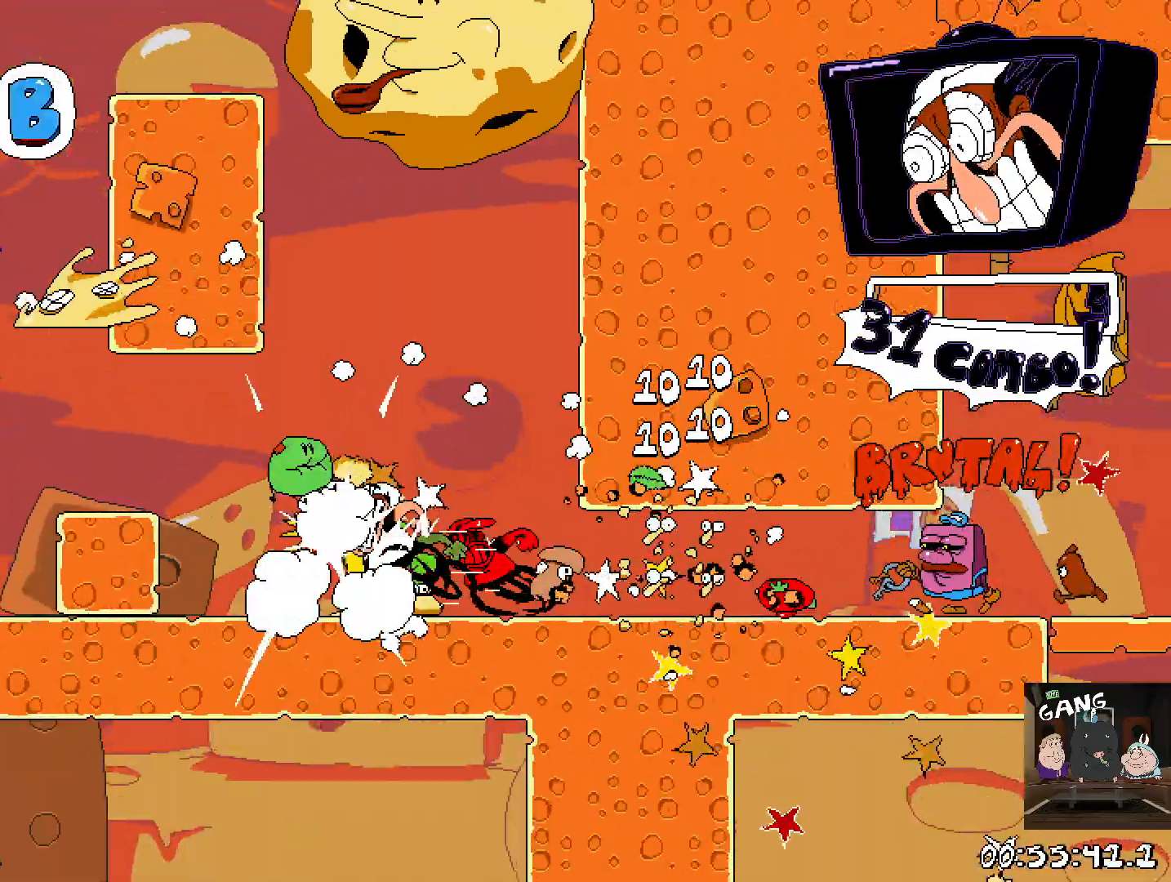
{"buttons": ["R2"], "left_stick": "left", "right_stick": "center", "events": [[83, "CROSS", "up"], [300, "CROSS", "down"], [500, "CROSS", "up"]]}
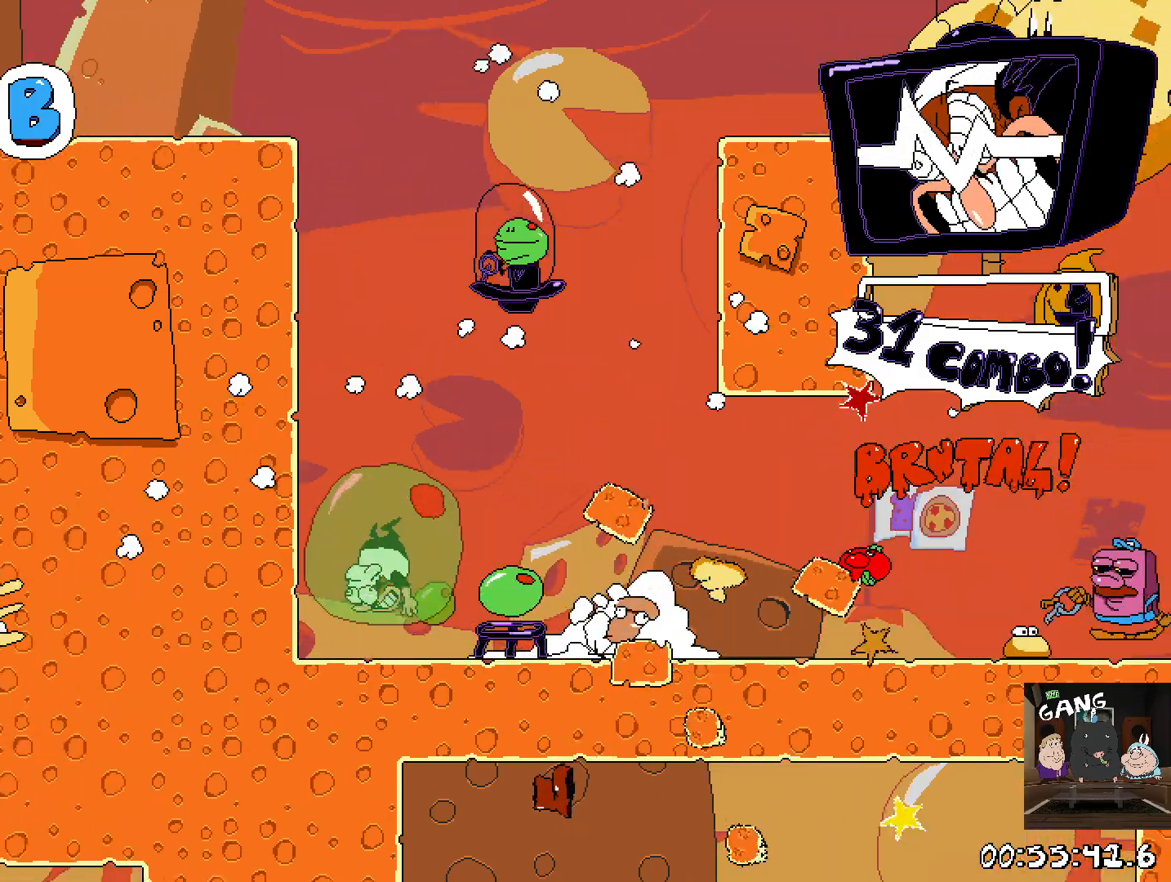
{"buttons": ["R2"], "left_stick": "right", "right_stick": "center", "events": [[167, "left_stick", "center"], [300, "left_stick", "right"]]}
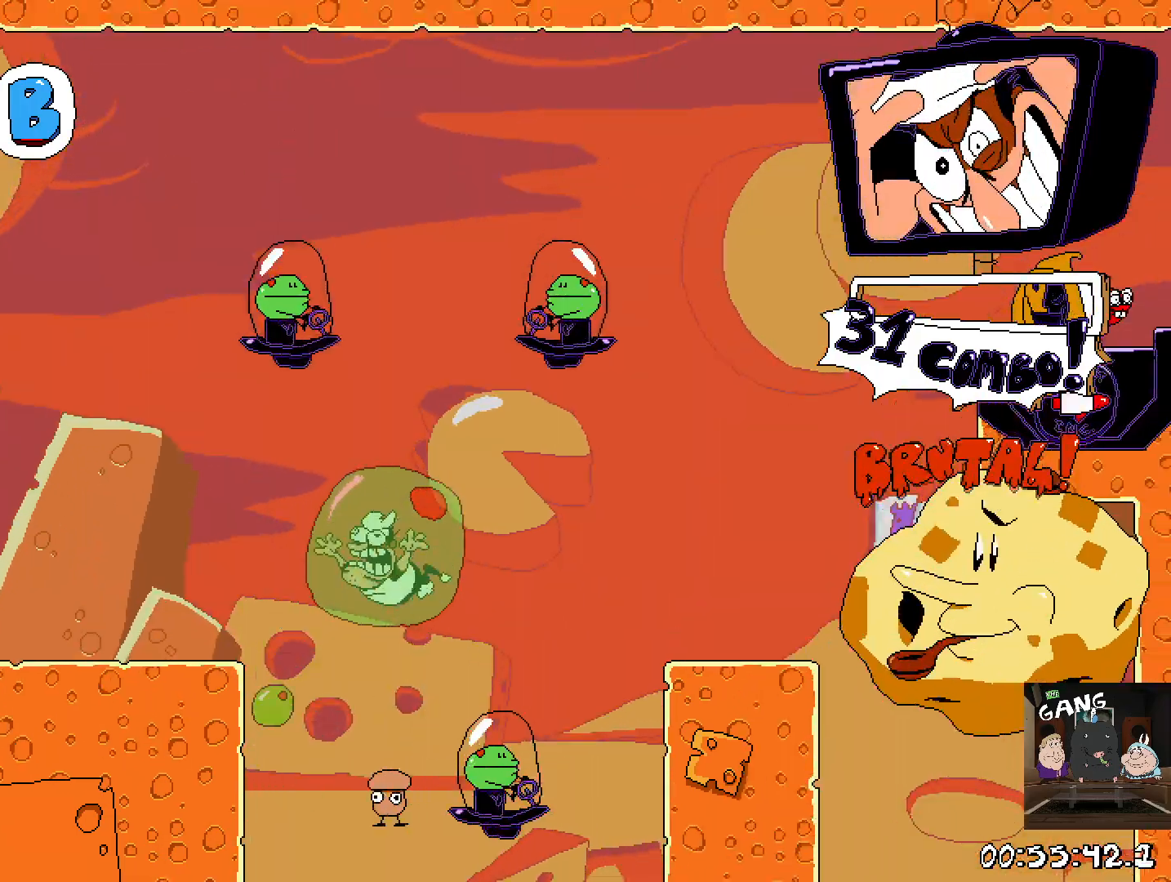
{"buttons": ["R2"], "left_stick": "up-left", "right_stick": "center", "events": [[100, "left_stick", "center"], [267, "left_stick", "up-left"]]}